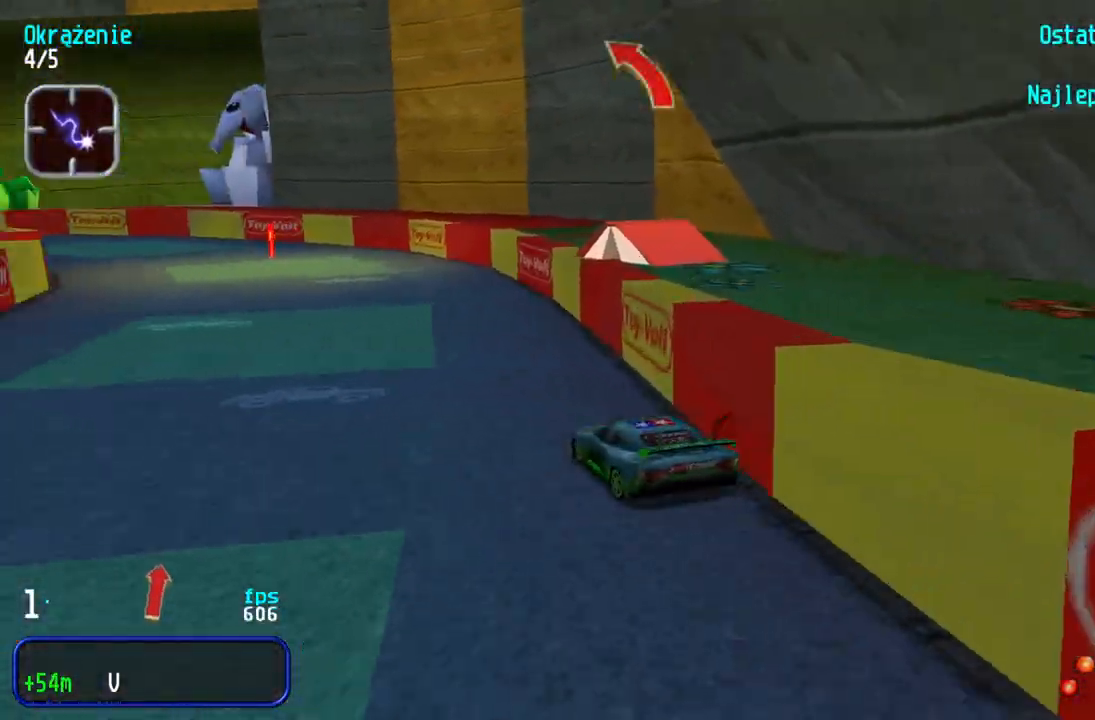
Gameplay with keyboard; each line is a JSON object with the keys held at the frame after it. "events" lists presses ("down") and releases ("up") of "down", "left", "right" and "up" between this image and that frame as [ms after this image, input, new state], when the widget could be followed in between. No other keys are recorded. Mouse input is not recorded.
{"keys": ["up"], "events": [[183, "left", "up"], [233, "left", "down"], [500, "left", "up"]]}
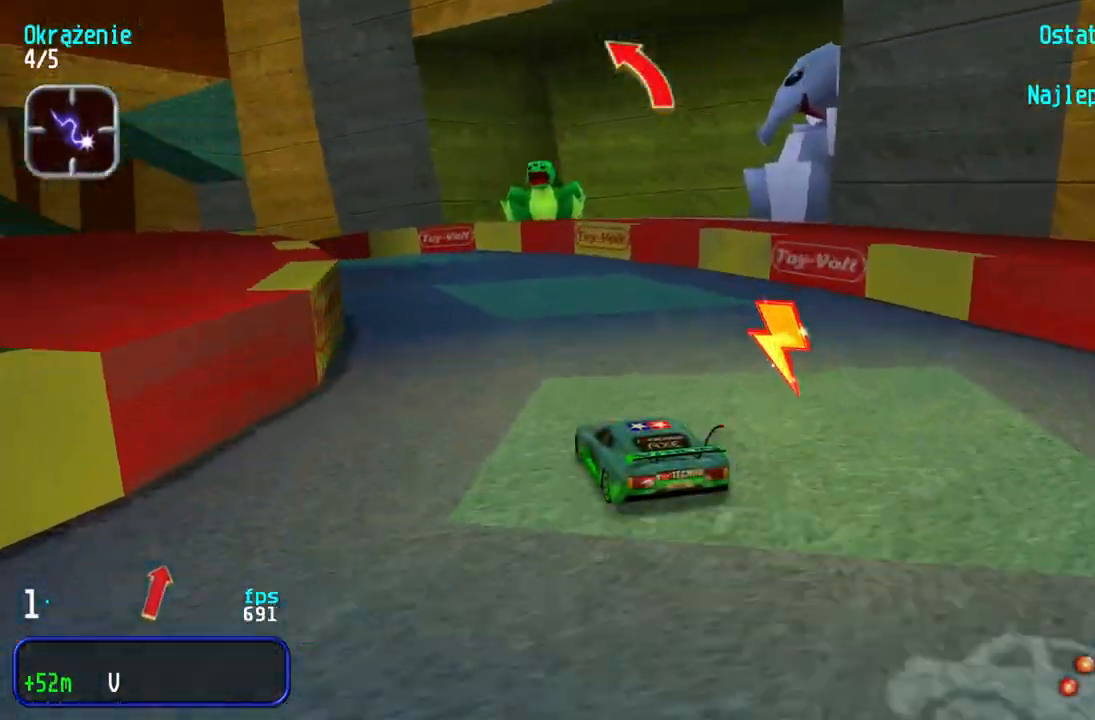
{"keys": ["left", "up"], "events": [[33, "left", "down"], [283, "left", "up"], [317, "left", "down"]]}
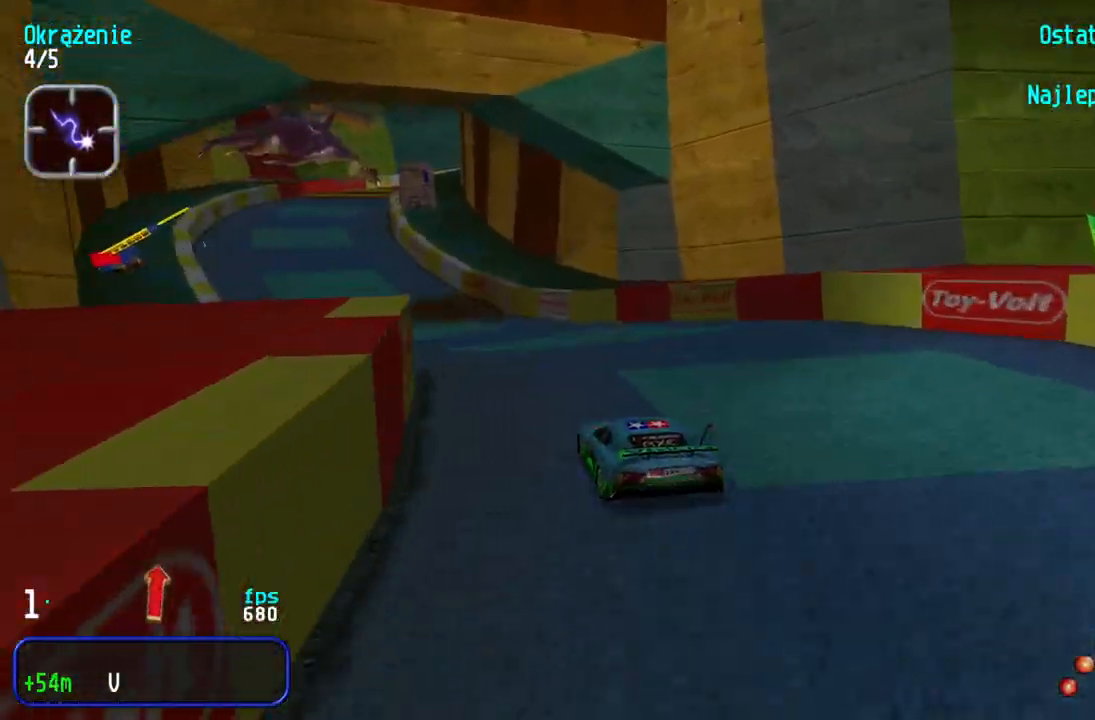
{"keys": ["up"], "events": [[100, "left", "up"], [317, "left", "down"], [433, "left", "up"]]}
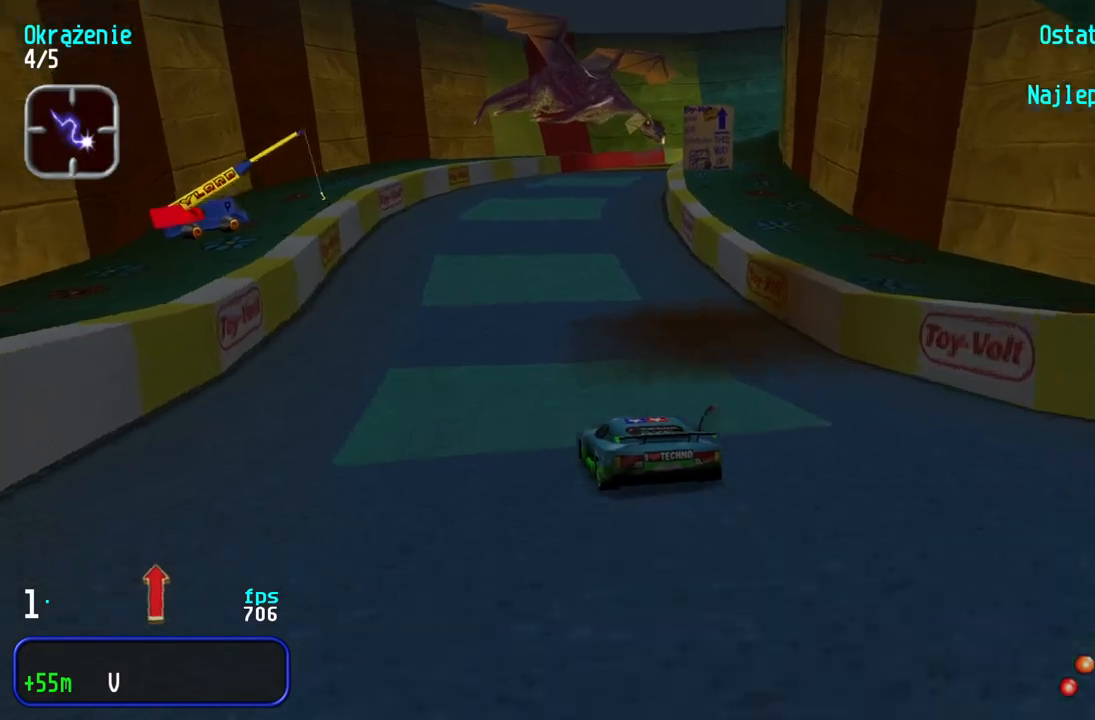
{"keys": ["up"], "events": [[317, "right", "down"], [400, "right", "up"]]}
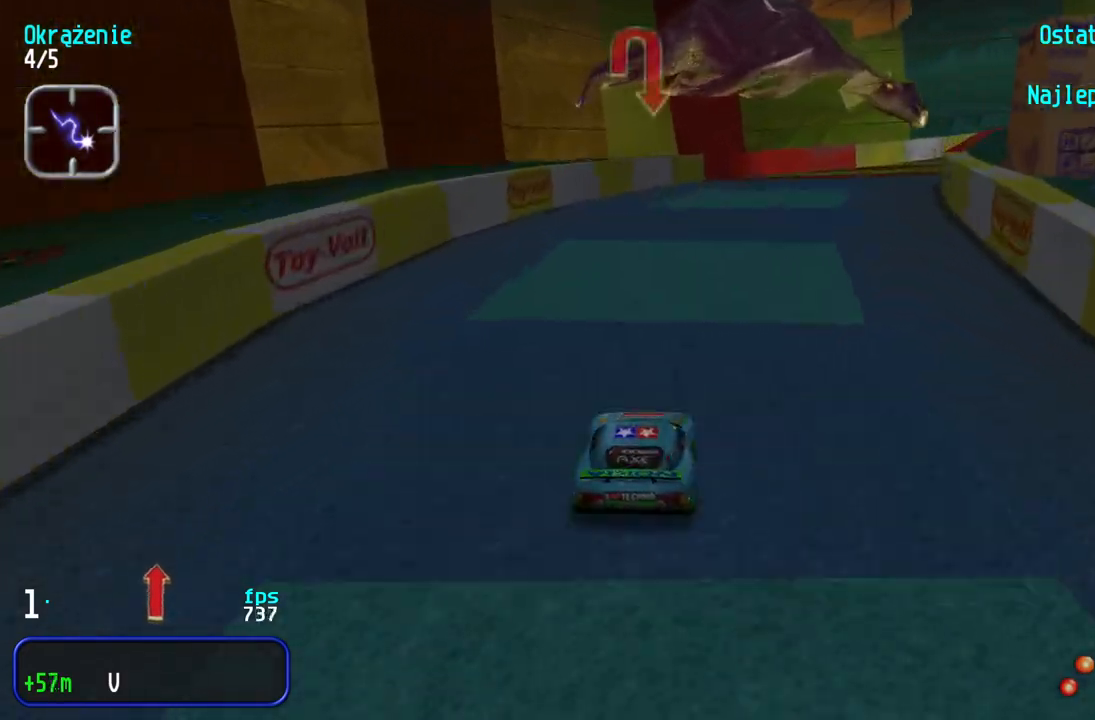
{"keys": ["up"], "events": [[133, "right", "down"], [167, "right", "up"], [367, "right", "down"], [500, "right", "up"]]}
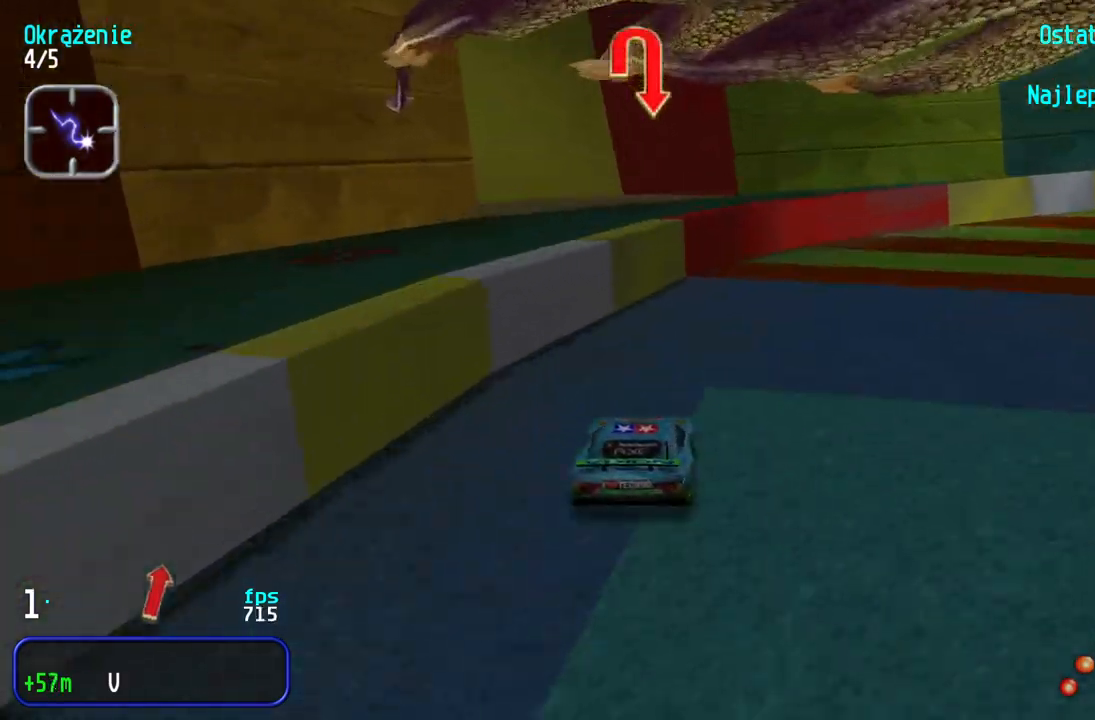
{"keys": ["right", "up"], "events": [[50, "right", "down"], [300, "right", "up"], [333, "right", "down"]]}
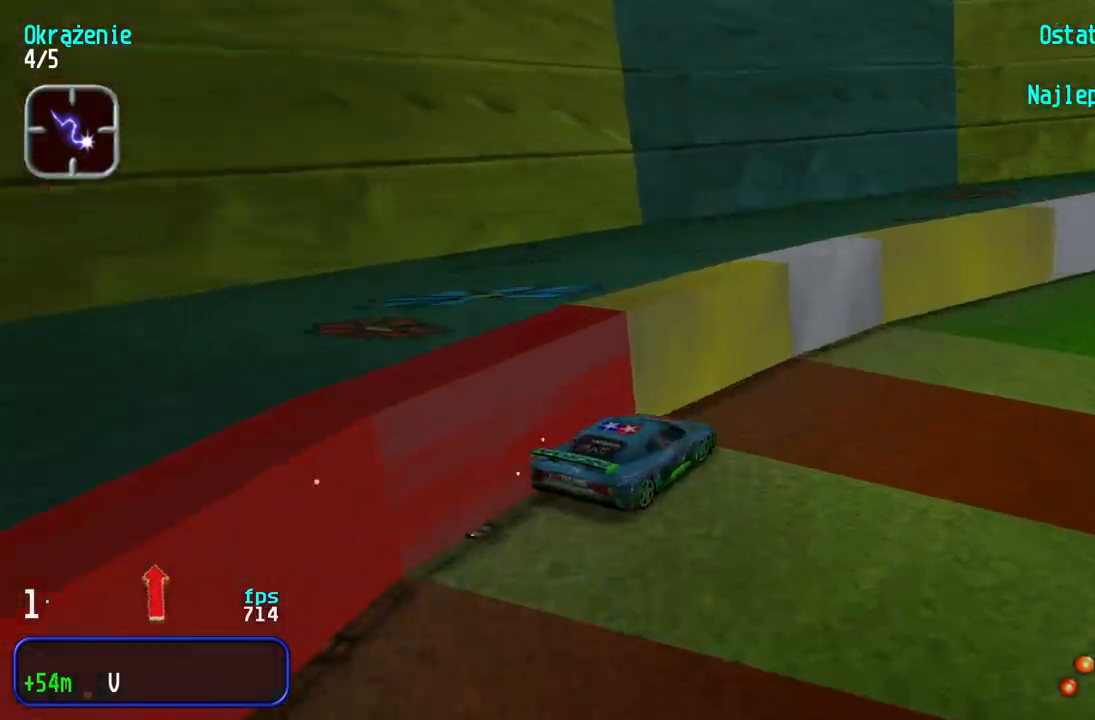
{"keys": ["up"], "events": [[200, "right", "up"], [250, "right", "down"], [500, "right", "up"]]}
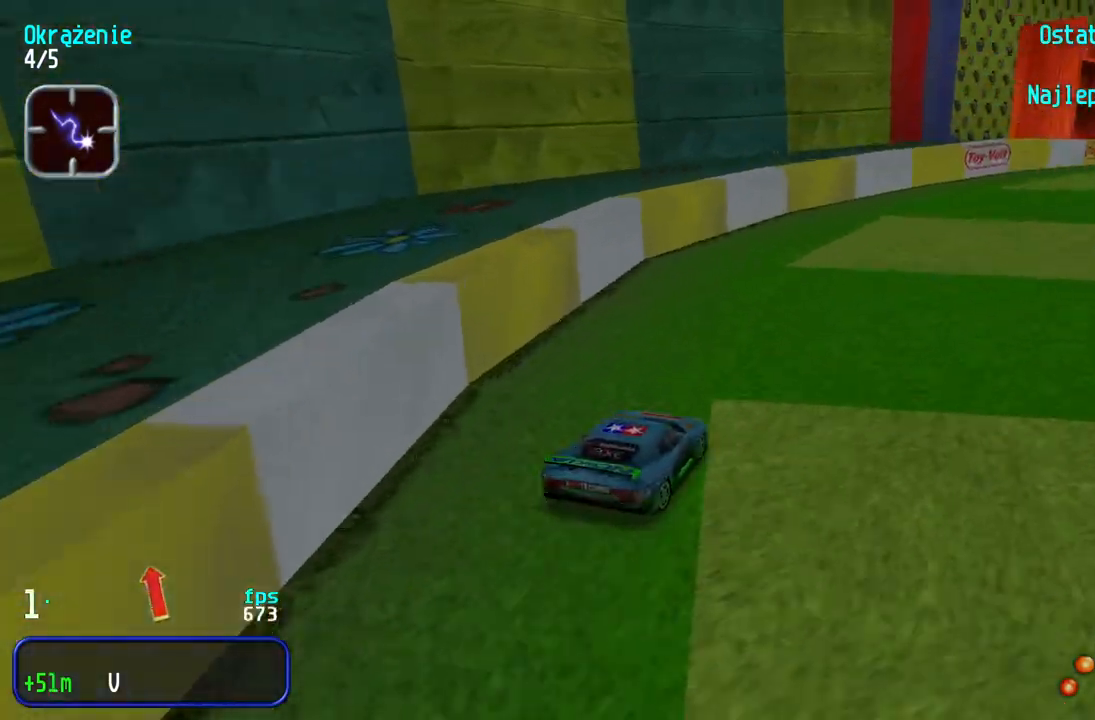
{"keys": ["up"], "events": [[67, "right", "down"], [250, "right", "up"], [317, "right", "down"], [450, "right", "up"]]}
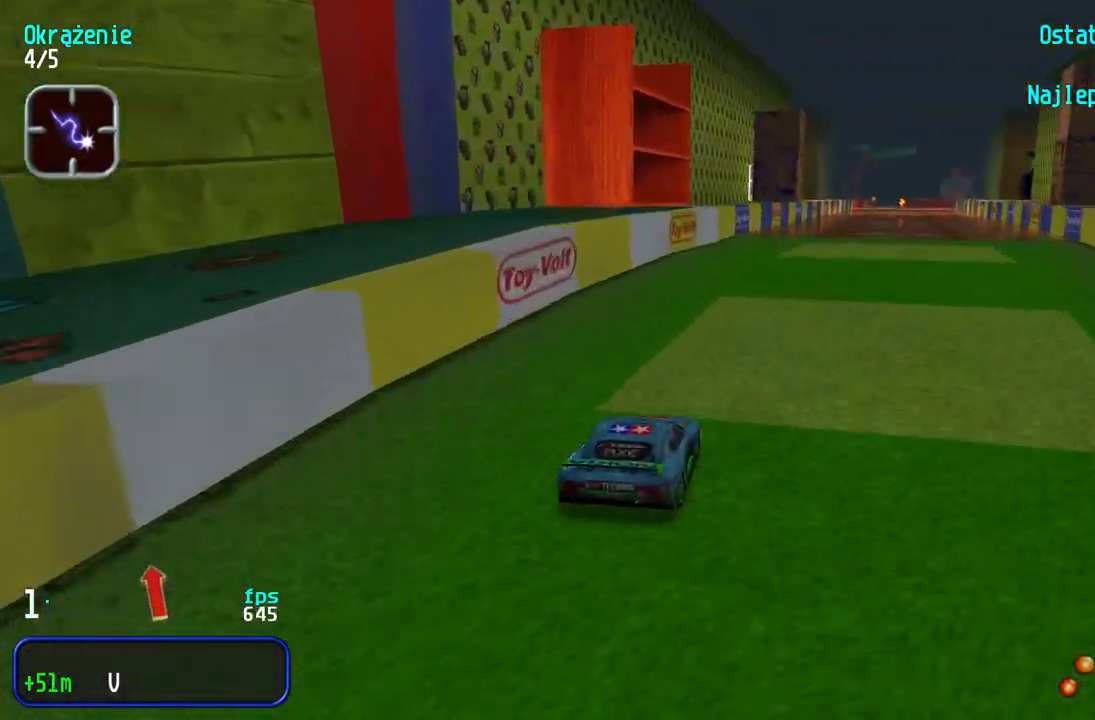
{"keys": ["up"], "events": [[17, "right", "down"], [117, "right", "up"], [233, "right", "down"], [250, "right", "up"]]}
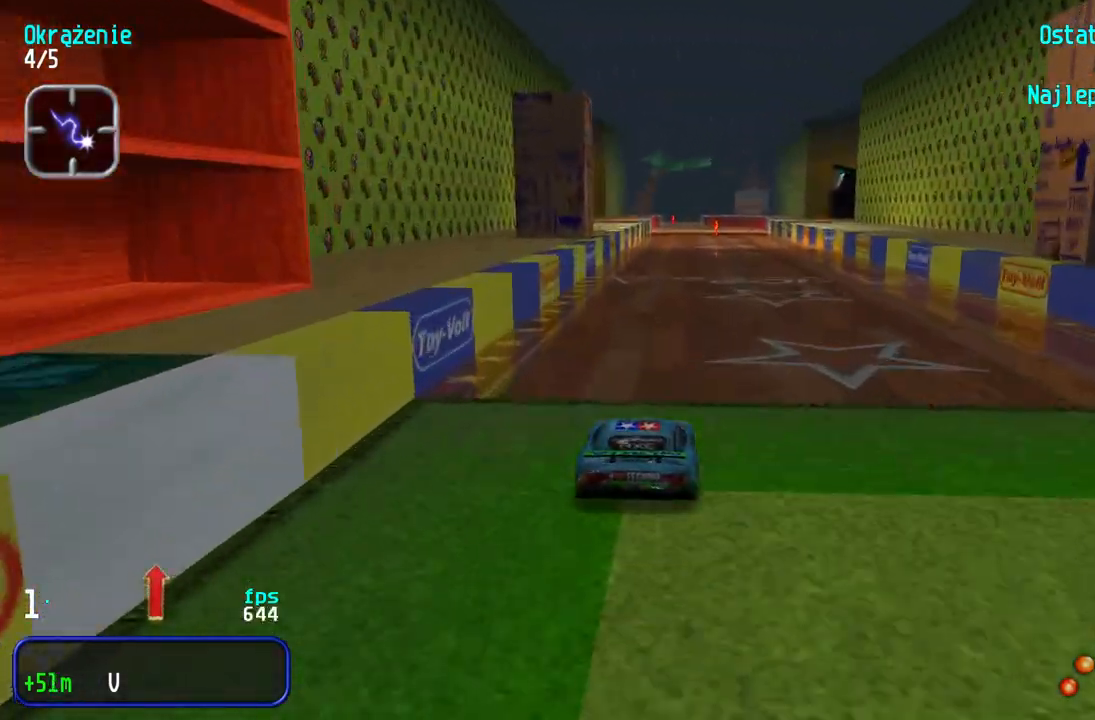
{"keys": ["up"], "events": []}
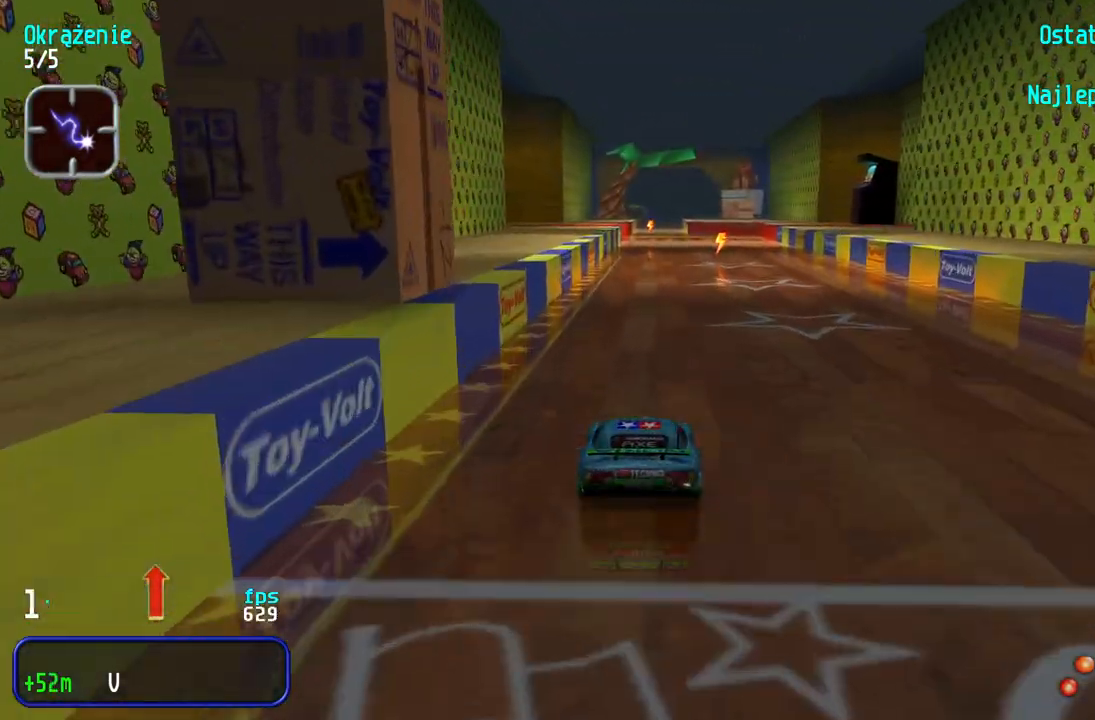
{"keys": ["up"], "events": []}
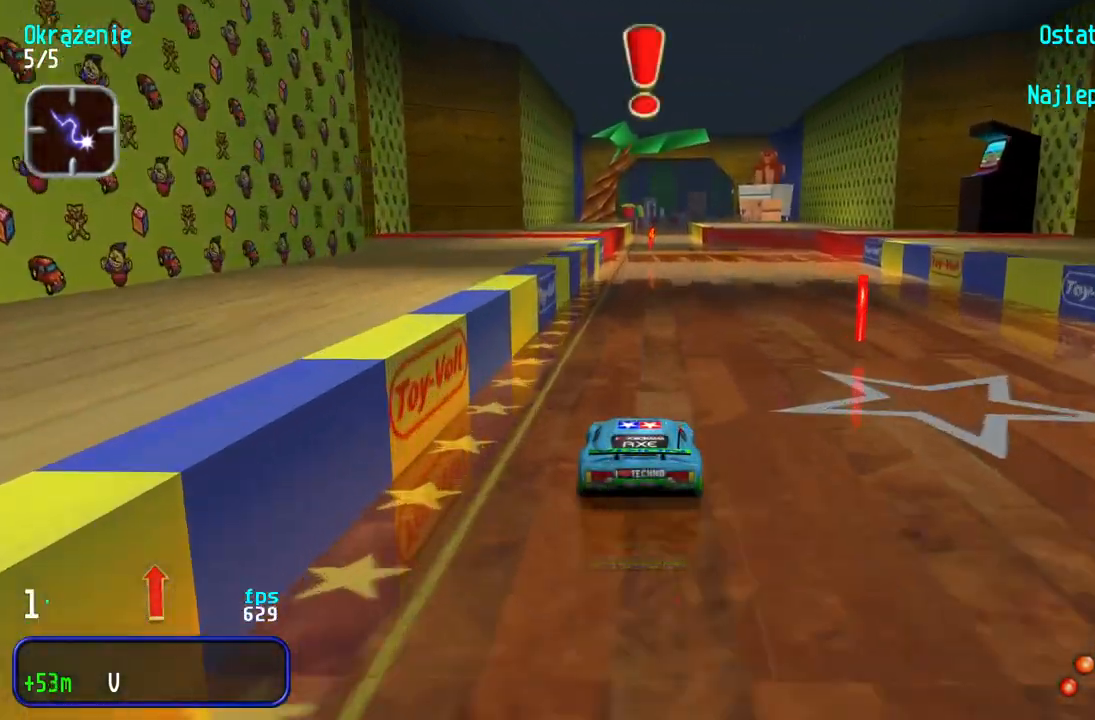
{"keys": ["up"], "events": []}
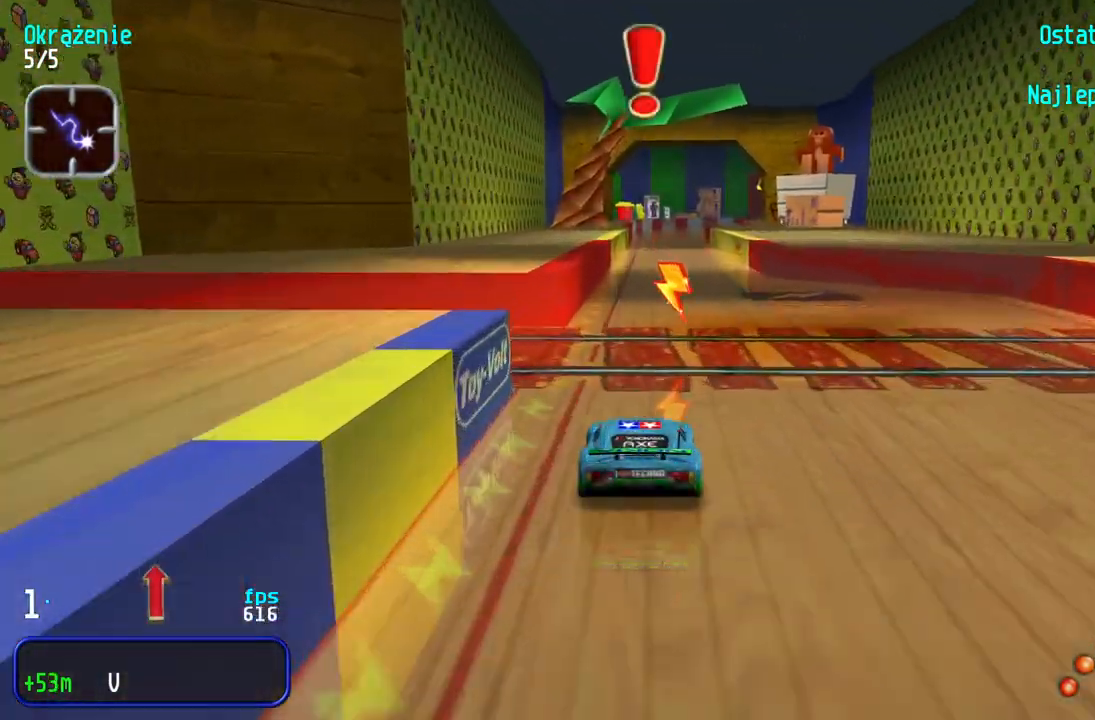
{"keys": ["up"], "events": []}
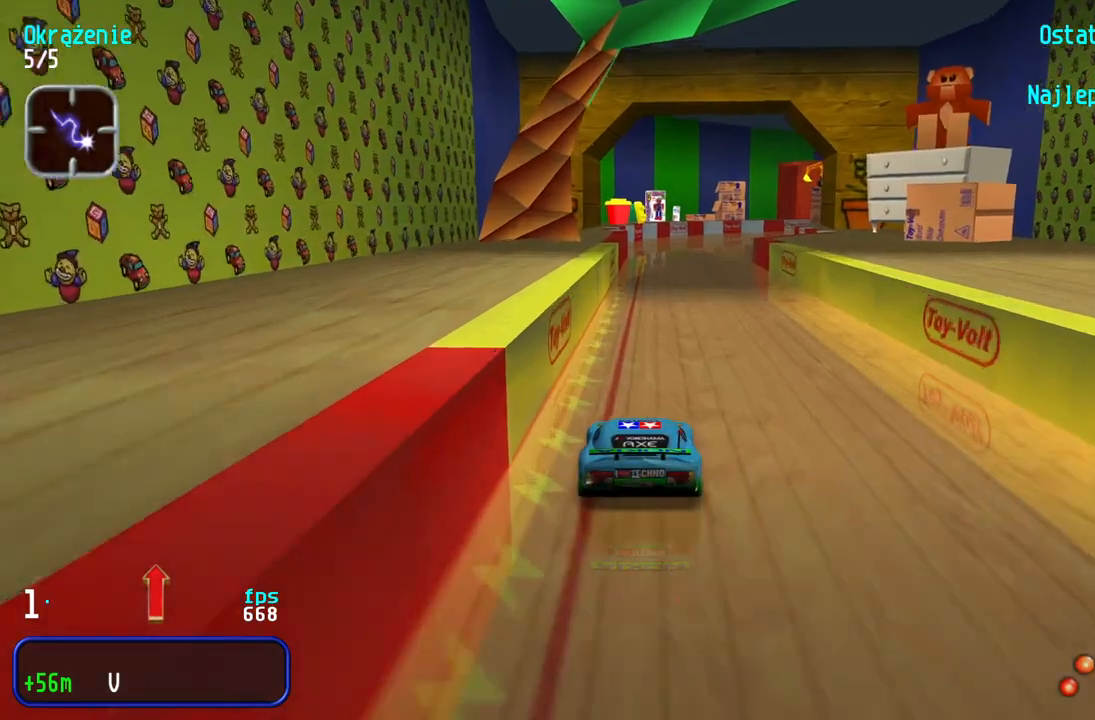
{"keys": ["up"], "events": [[200, "right", "down"], [283, "right", "up"], [383, "right", "down"], [450, "right", "up"]]}
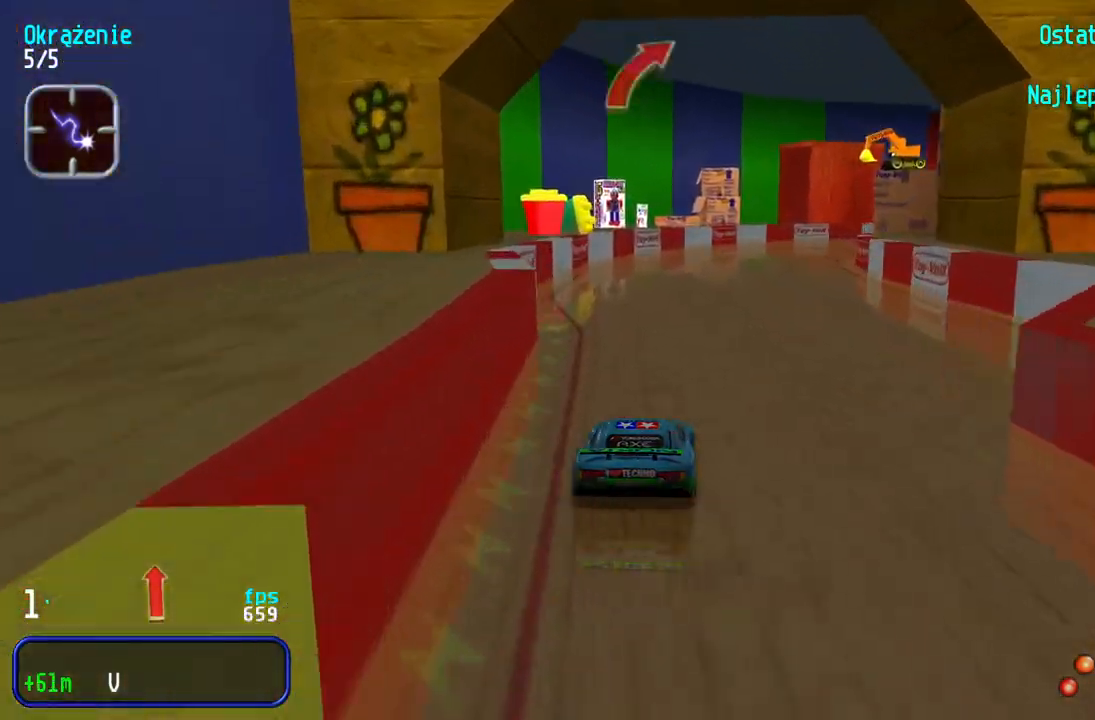
{"keys": ["right", "up"], "events": [[33, "right", "down"], [133, "right", "up"], [217, "right", "down"], [350, "right", "up"], [417, "right", "down"]]}
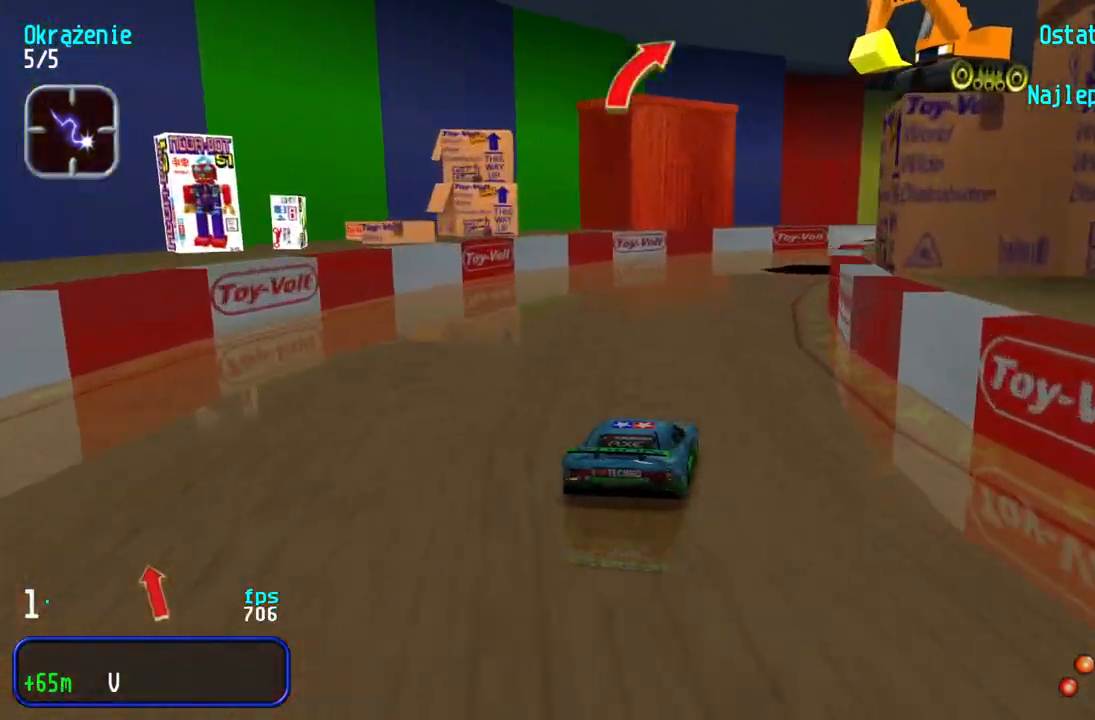
{"keys": ["right", "up"], "events": [[33, "right", "up"], [83, "right", "down"]]}
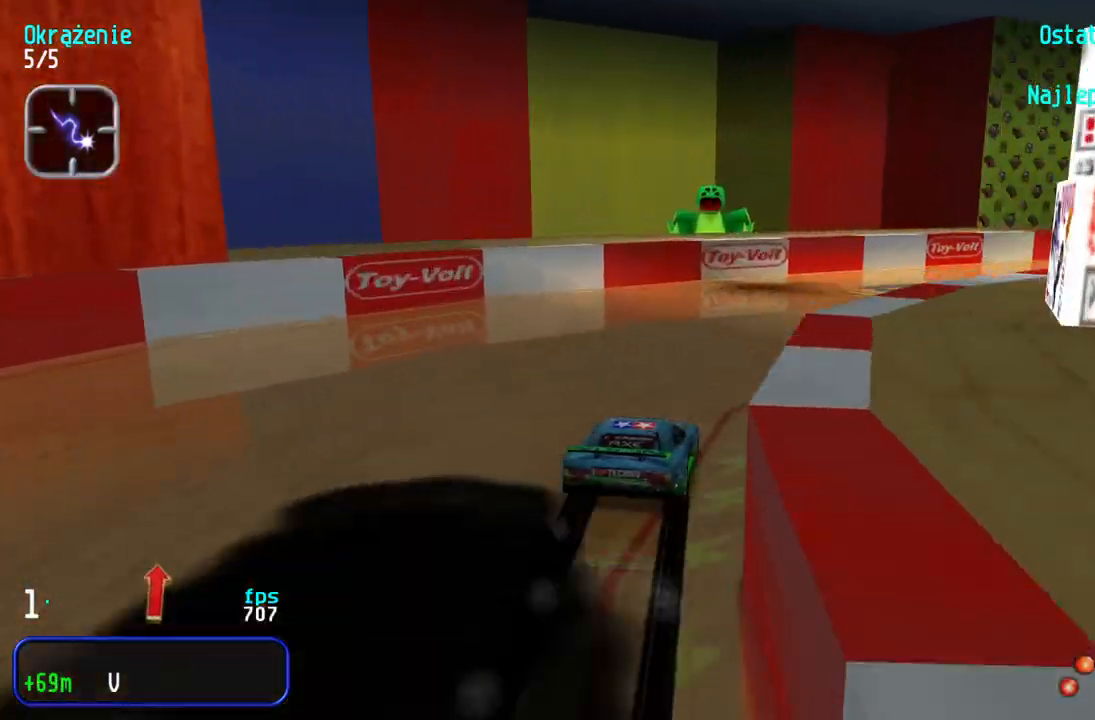
{"keys": ["up"], "events": [[333, "right", "up"]]}
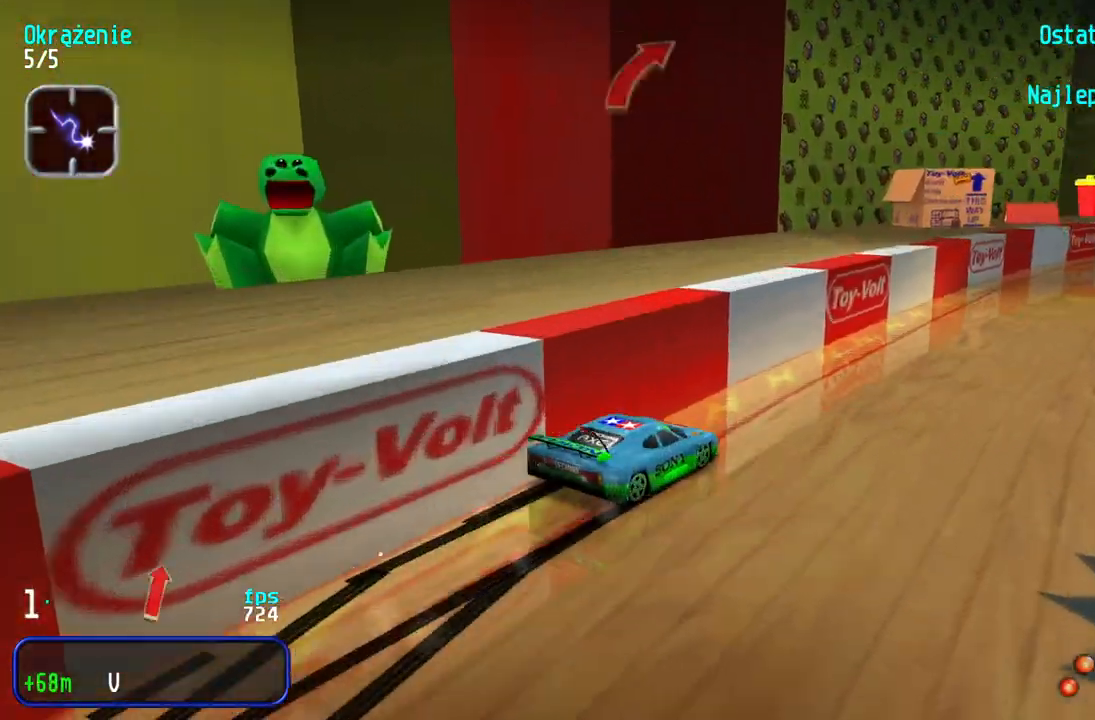
{"keys": ["left", "up"], "events": [[267, "left", "down"]]}
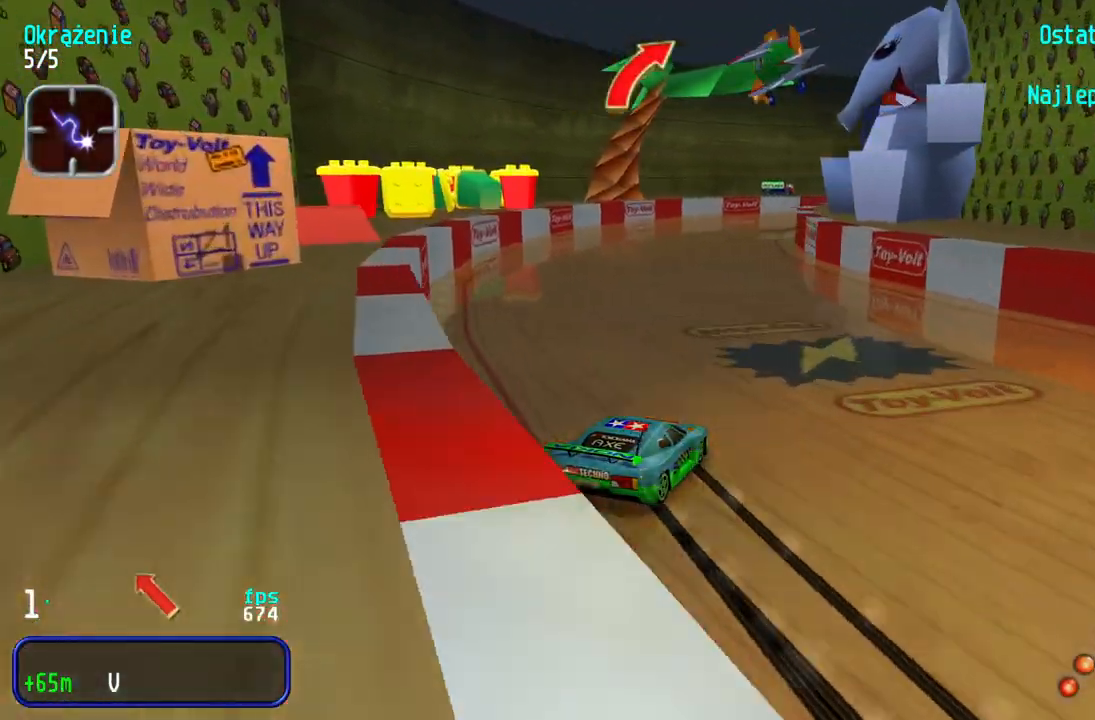
{"keys": ["left", "up"], "events": []}
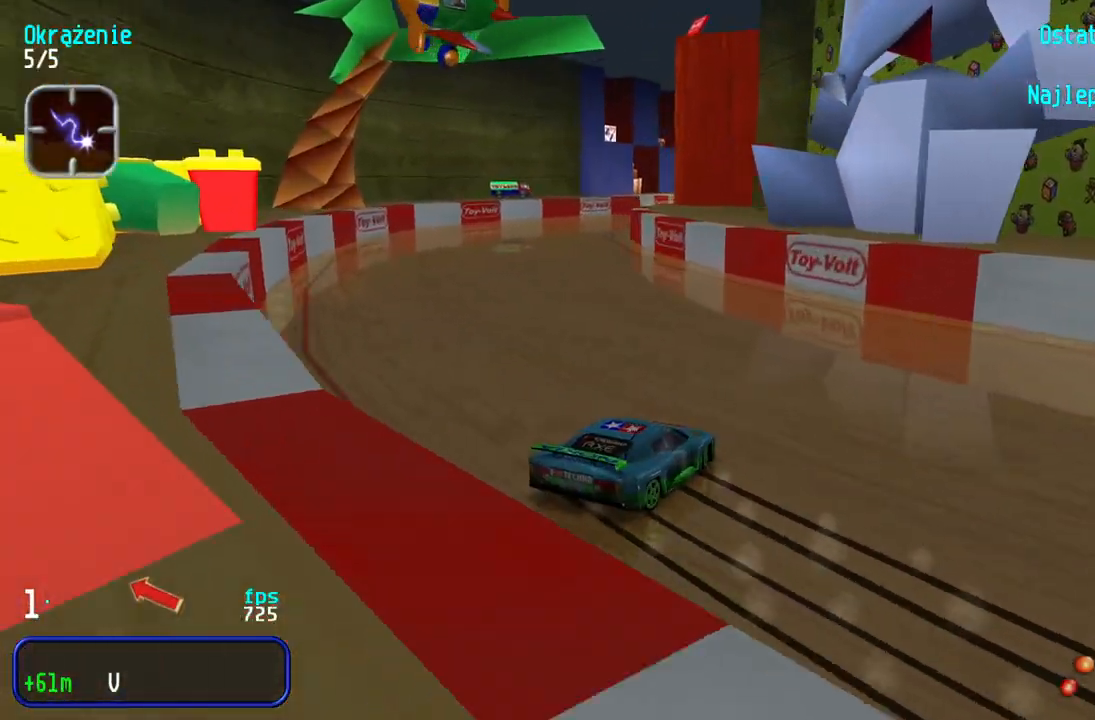
{"keys": ["left", "up"], "events": []}
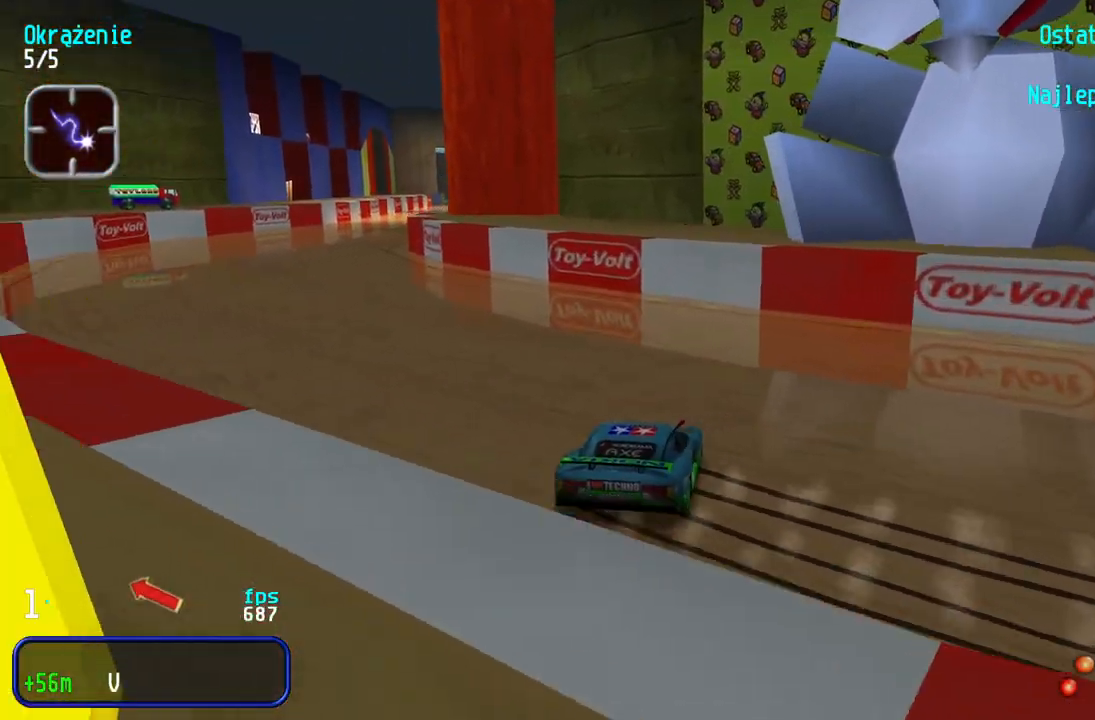
{"keys": ["left", "up"], "events": [[150, "left", "up"], [367, "left", "down"]]}
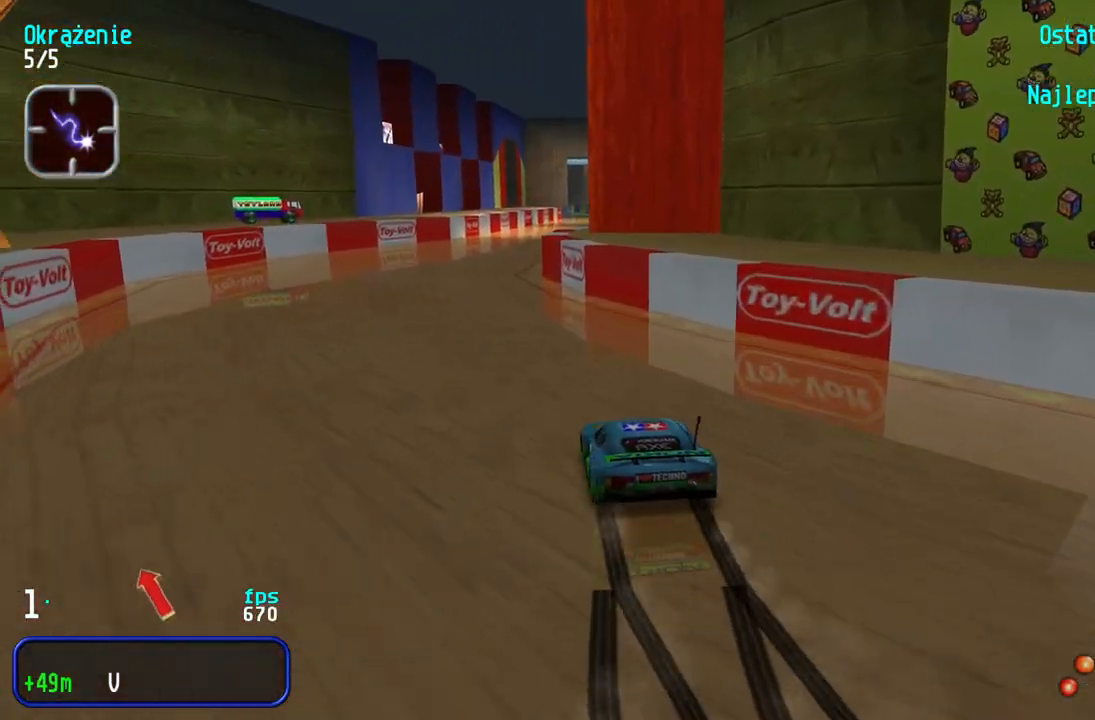
{"keys": ["up"], "events": [[17, "left", "up"]]}
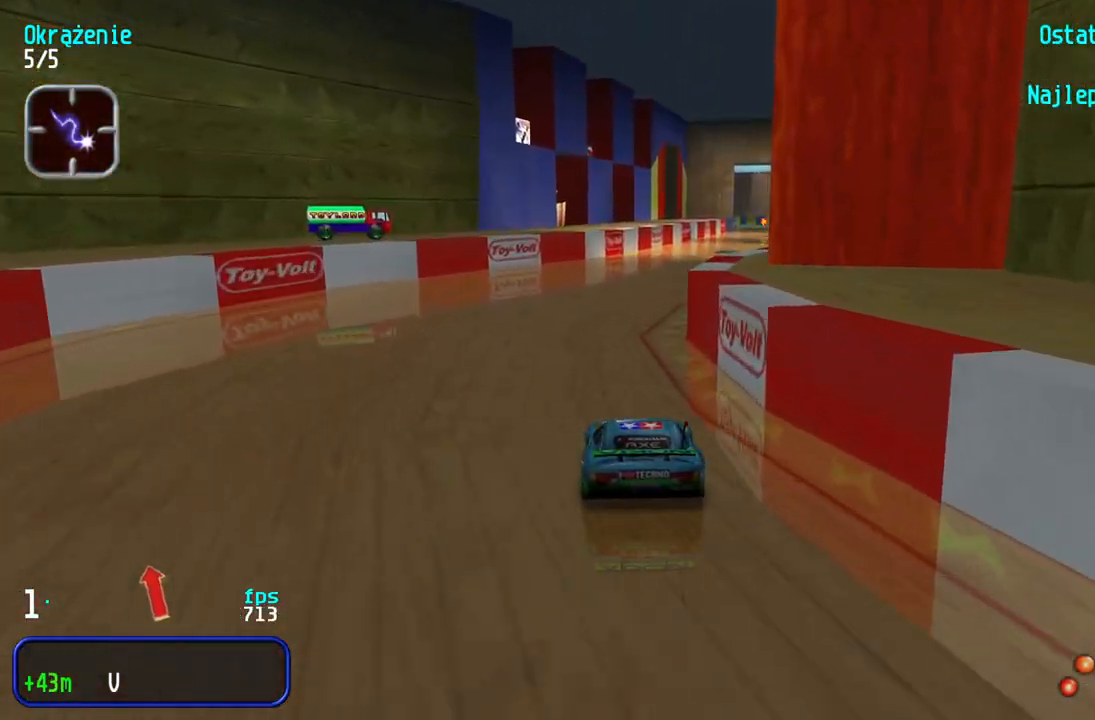
{"keys": ["up"], "events": [[133, "right", "down"], [283, "right", "up"], [367, "right", "down"], [450, "right", "up"]]}
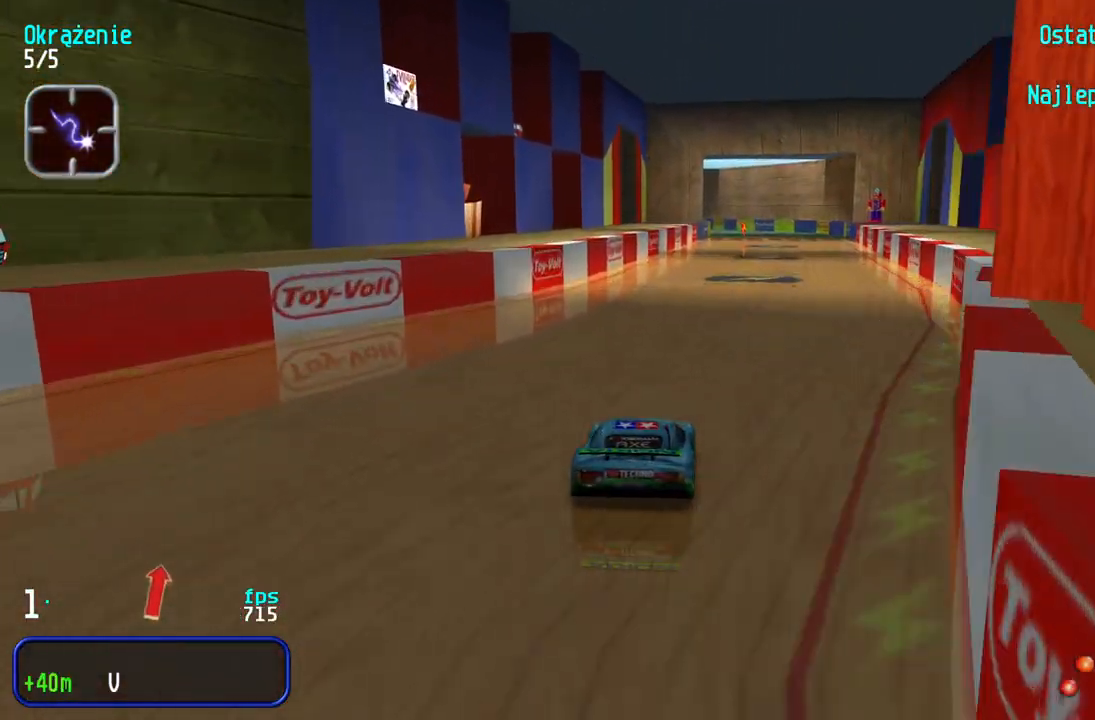
{"keys": ["up"], "events": [[50, "right", "down"], [150, "right", "up"]]}
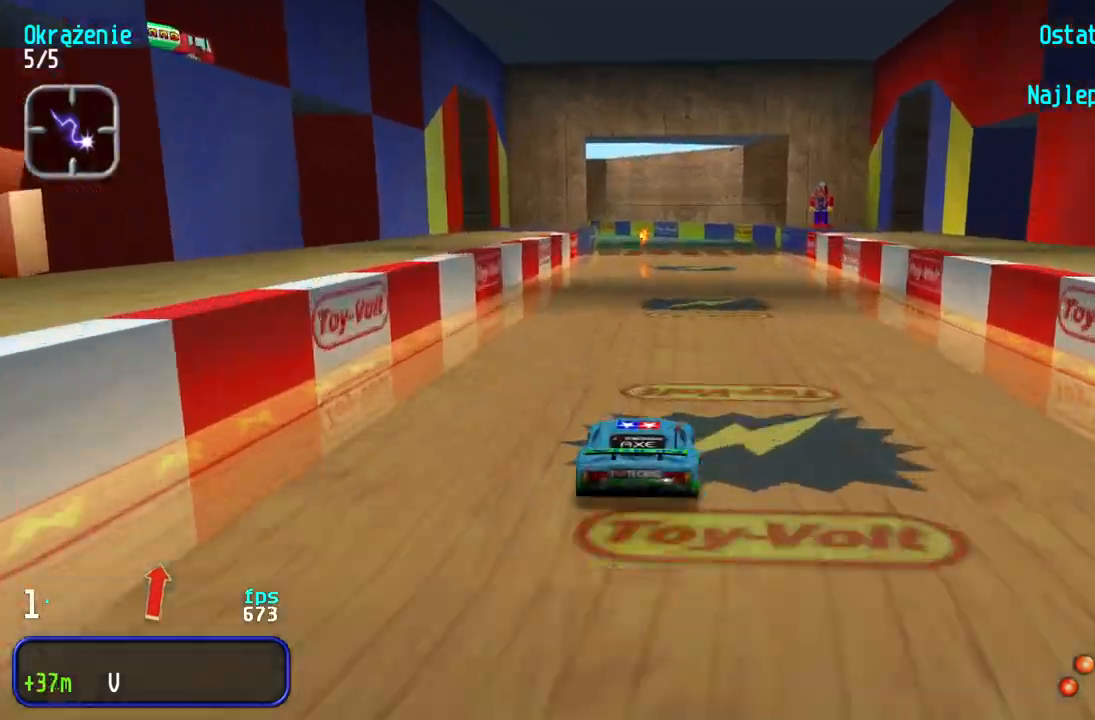
{"keys": ["up"], "events": []}
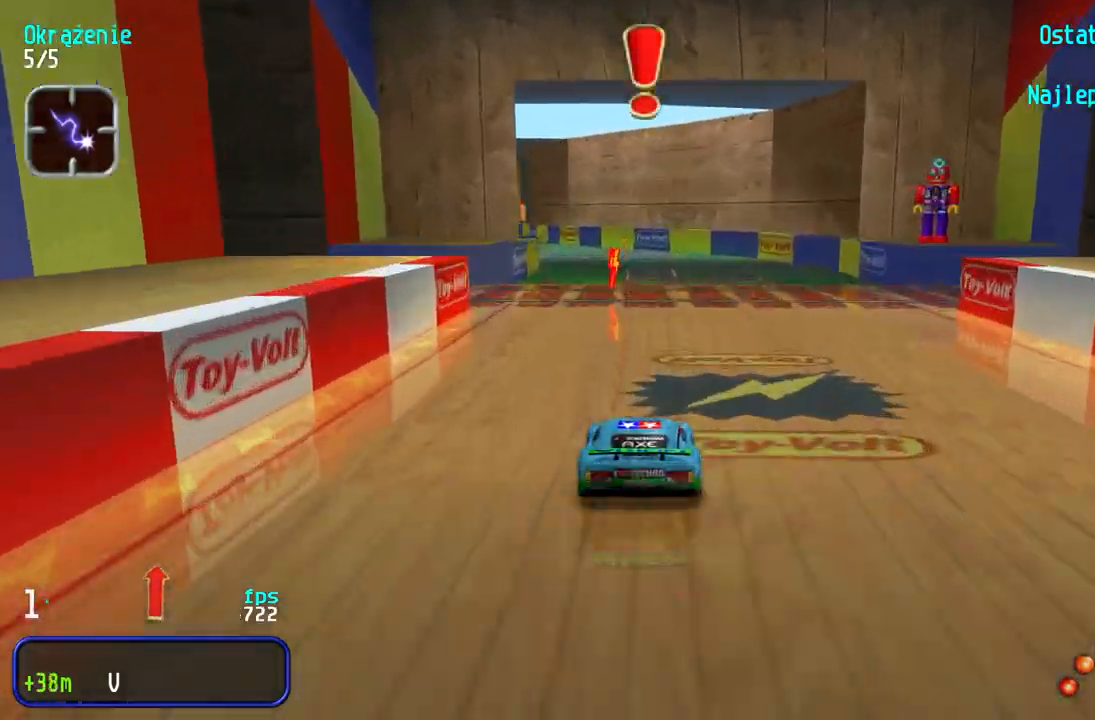
{"keys": ["left", "up"], "events": [[100, "left", "down"], [217, "left", "up"], [283, "left", "down"], [417, "left", "up"], [450, "left", "down"]]}
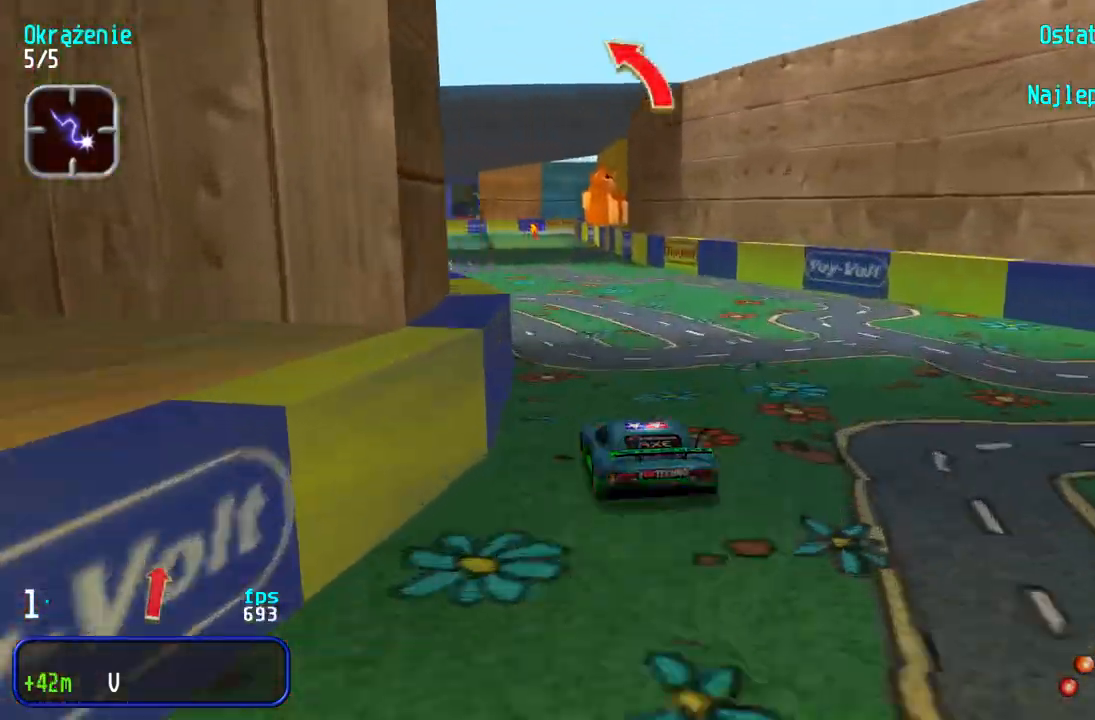
{"keys": ["right", "up"], "events": [[117, "left", "up"], [150, "left", "down"], [217, "left", "up"], [483, "right", "down"]]}
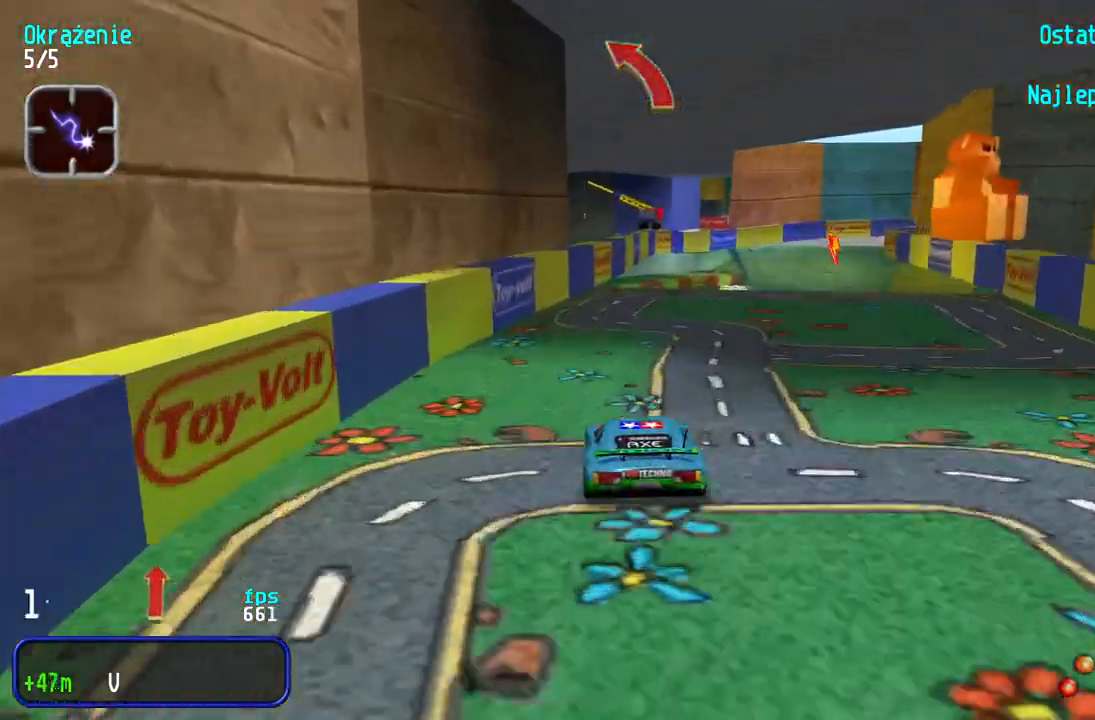
{"keys": ["right", "up"], "events": [[83, "right", "up"], [117, "right", "down"]]}
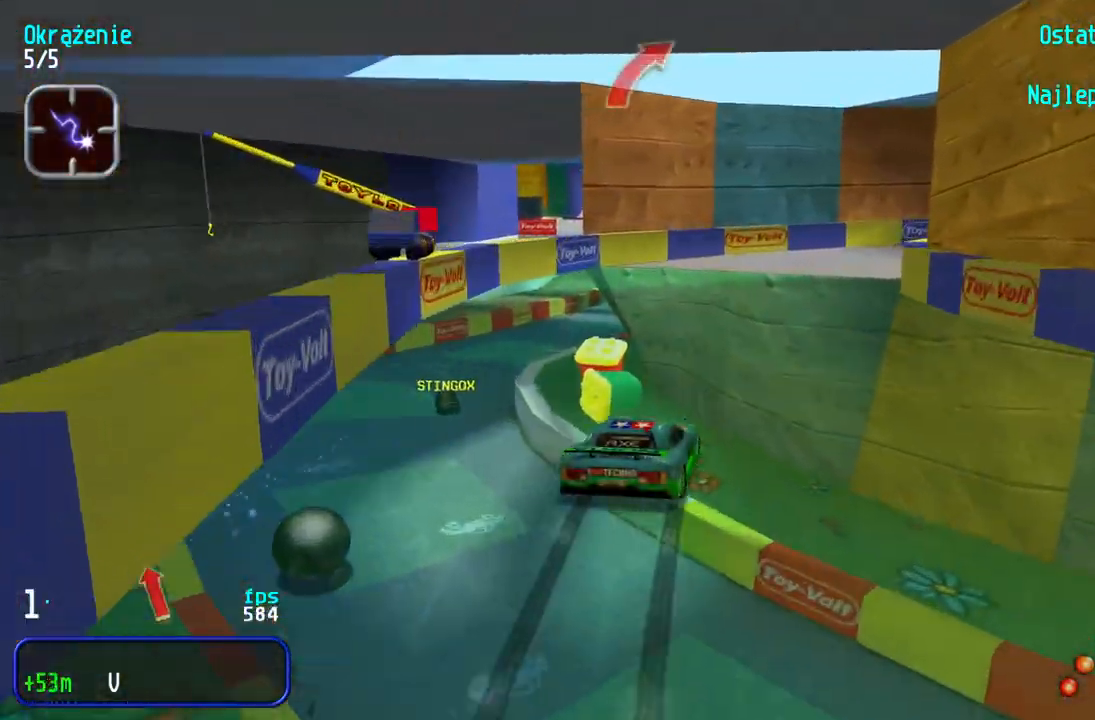
{"keys": ["right", "up"], "events": [[33, "right", "up"], [100, "right", "down"]]}
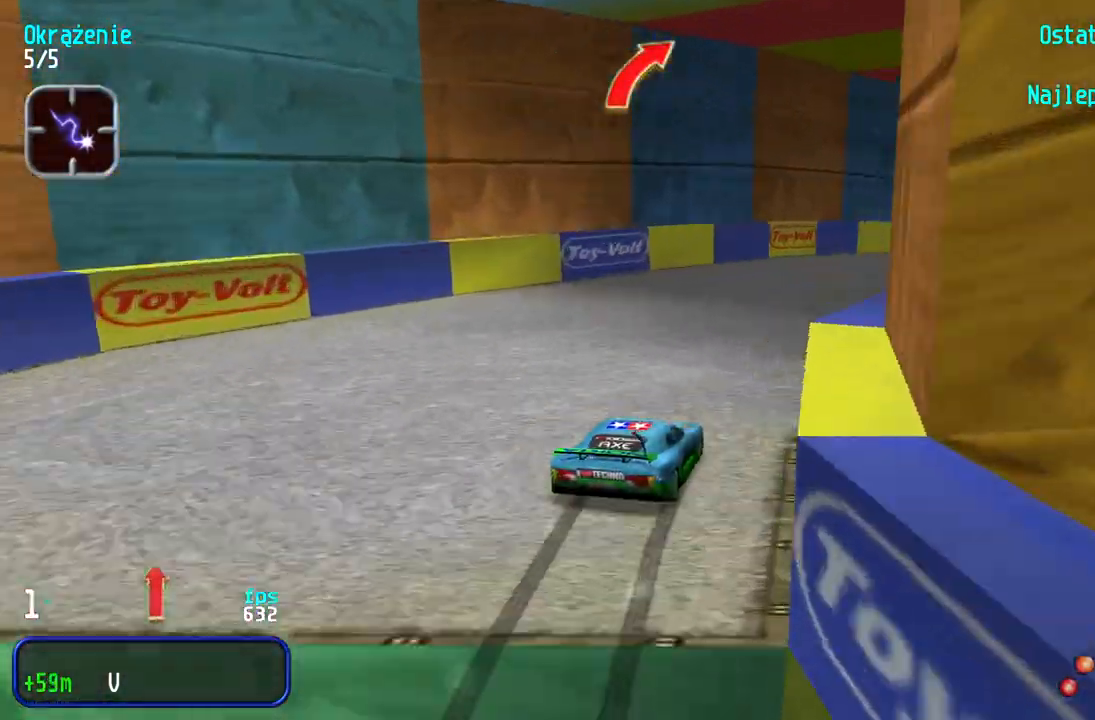
{"keys": ["up"], "events": [[33, "right", "up"], [67, "right", "down"], [283, "right", "up"], [333, "right", "down"], [400, "right", "up"]]}